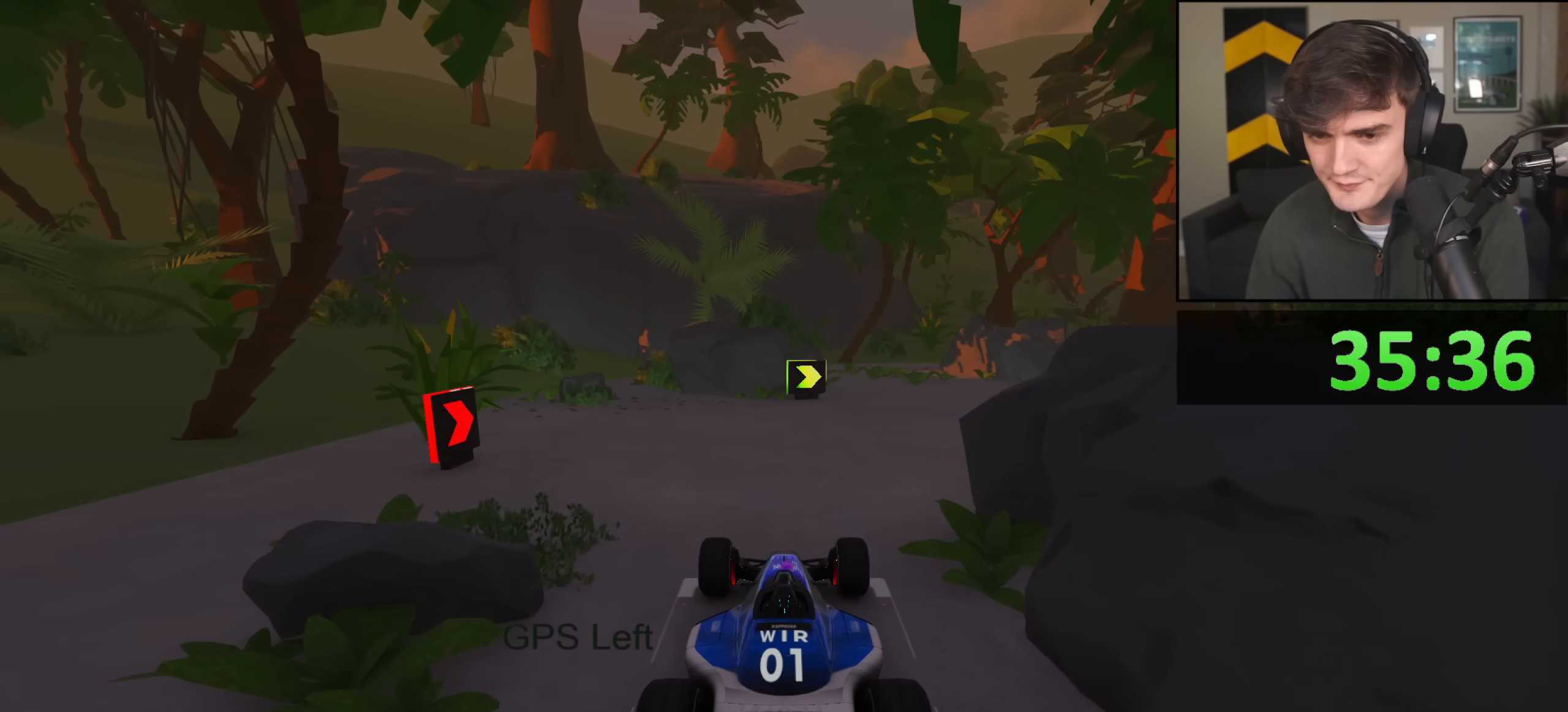
Gameplay with keyboard; each line is a JSON object with the keys held at the frame after it. "events" lists presses ("down") and releases ("up") of "brake", "down", "left", "right" and "up" between this image and that frame as [ms after this image, input, new state], when the widget could be followed in between. No other keys are recorded. Mouse input is not recorded. Key names are as the overlay labels them; some are game actions (e.g. jump) rather than physical keys.
{"keys": ["right", "up"], "events": [[150, "right", "down"]]}
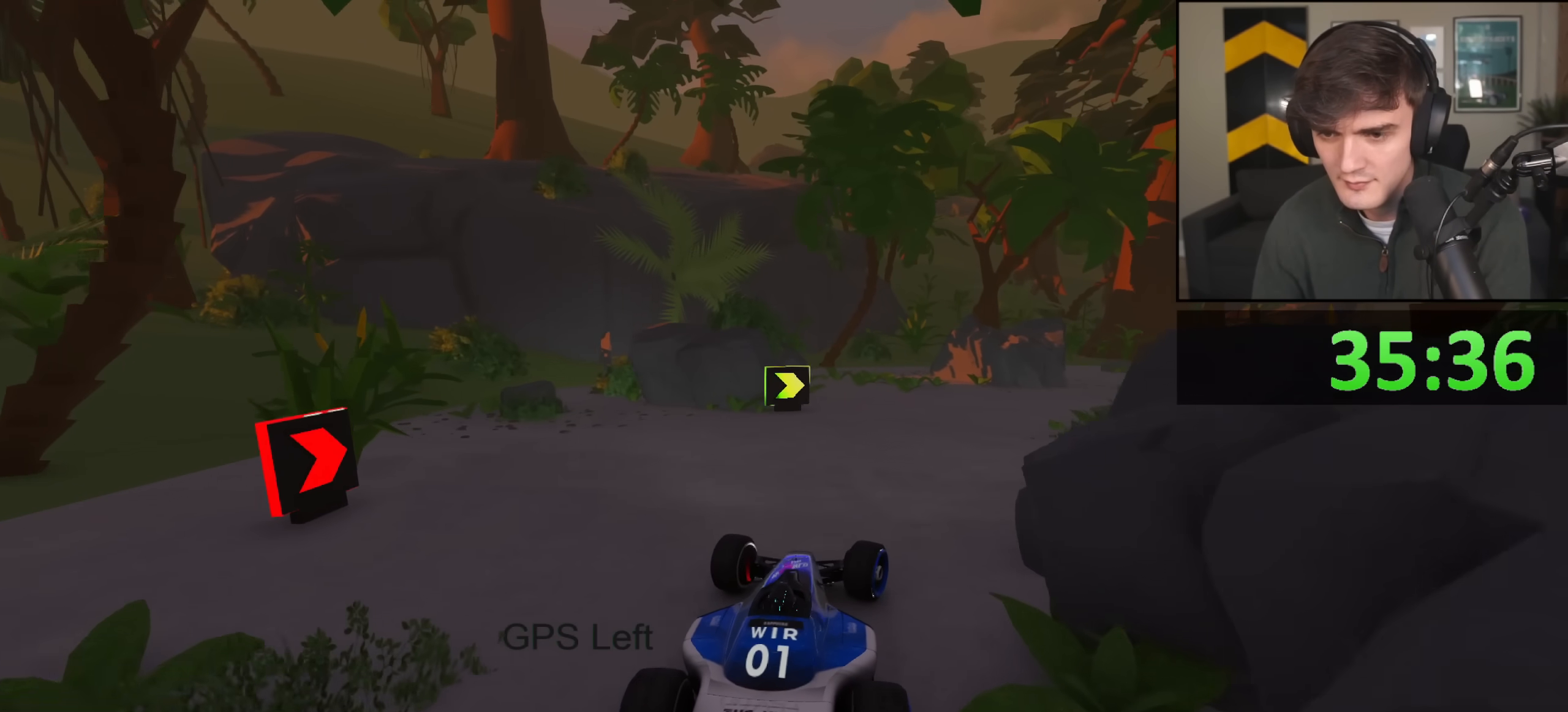
{"keys": ["up"], "events": [[117, "right", "up"], [200, "right", "down"], [484, "right", "up"]]}
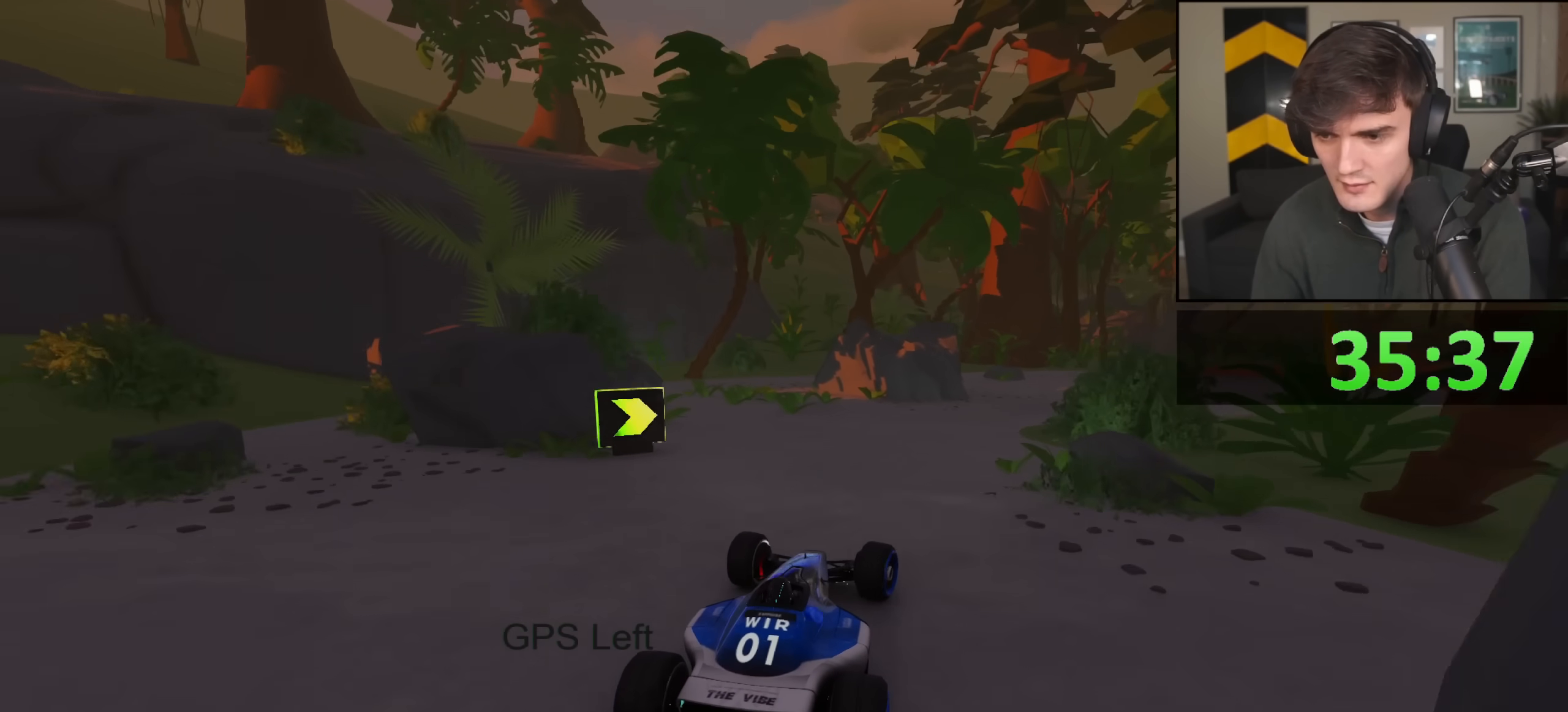
{"keys": ["right", "up"], "events": [[84, "right", "down"], [184, "right", "up"], [317, "right", "down"]]}
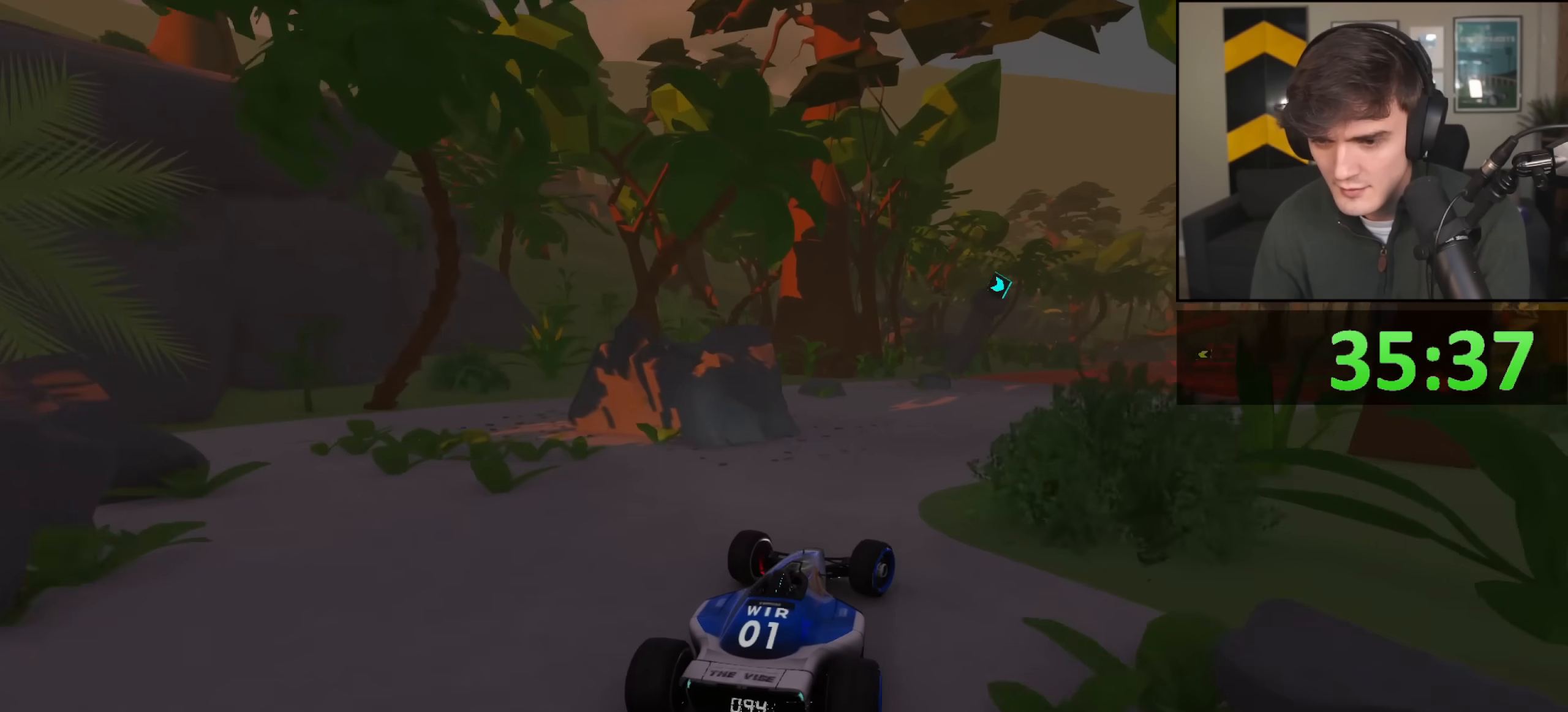
{"keys": ["up"], "events": [[383, "right", "up"]]}
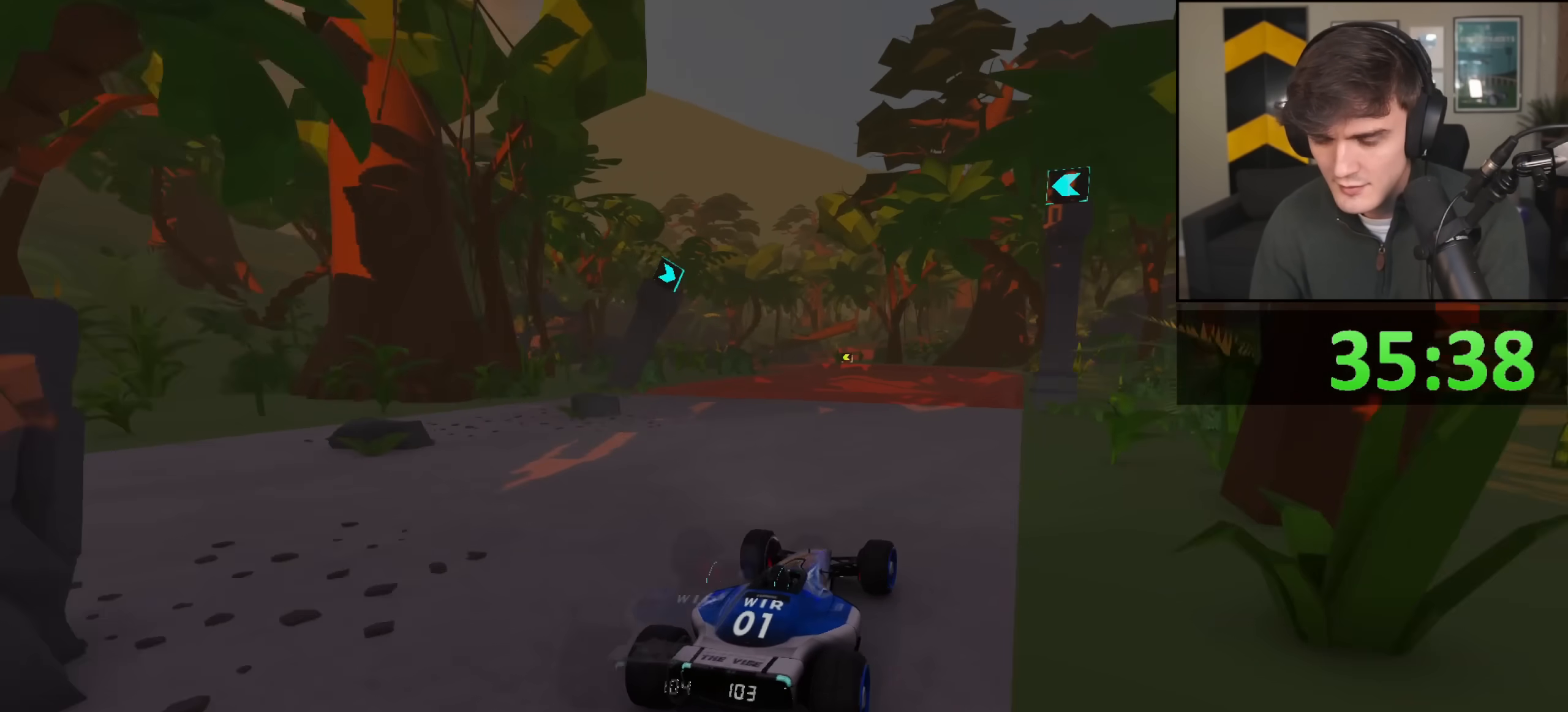
{"keys": ["left", "up"], "events": [[17, "left", "down"], [117, "left", "up"], [484, "left", "down"]]}
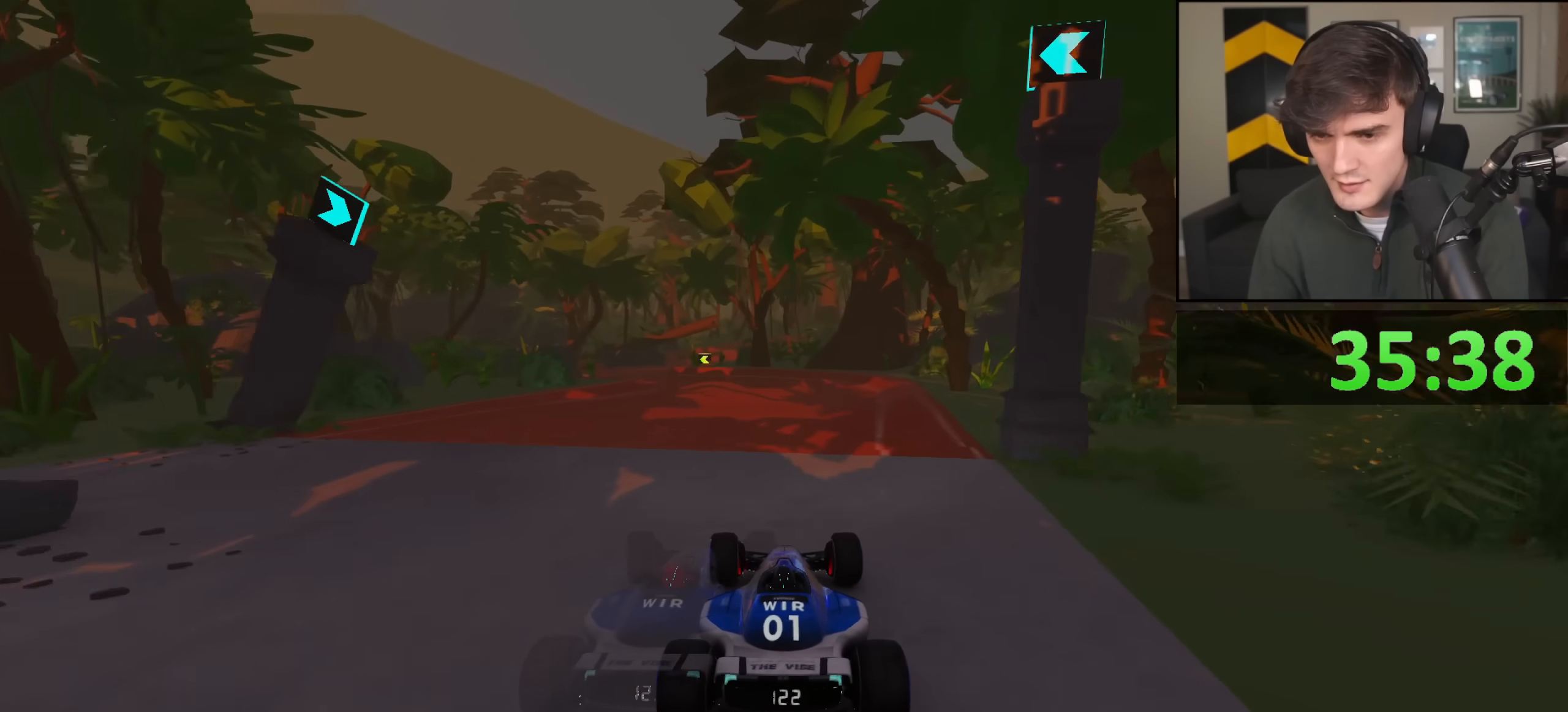
{"keys": ["up"], "events": [[83, "left", "up"], [267, "left", "down"], [367, "left", "up"]]}
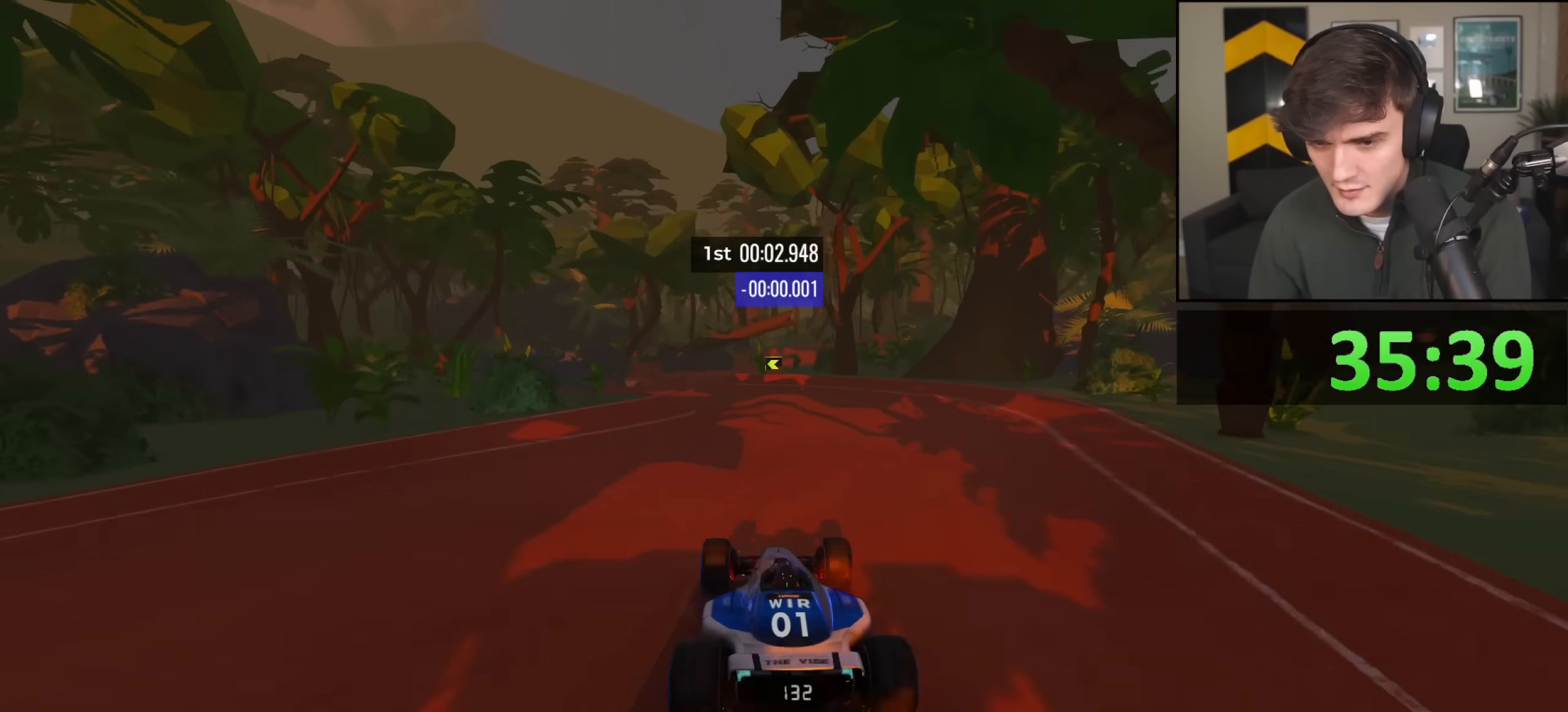
{"keys": ["up"], "events": [[284, "left", "down"], [417, "left", "up"]]}
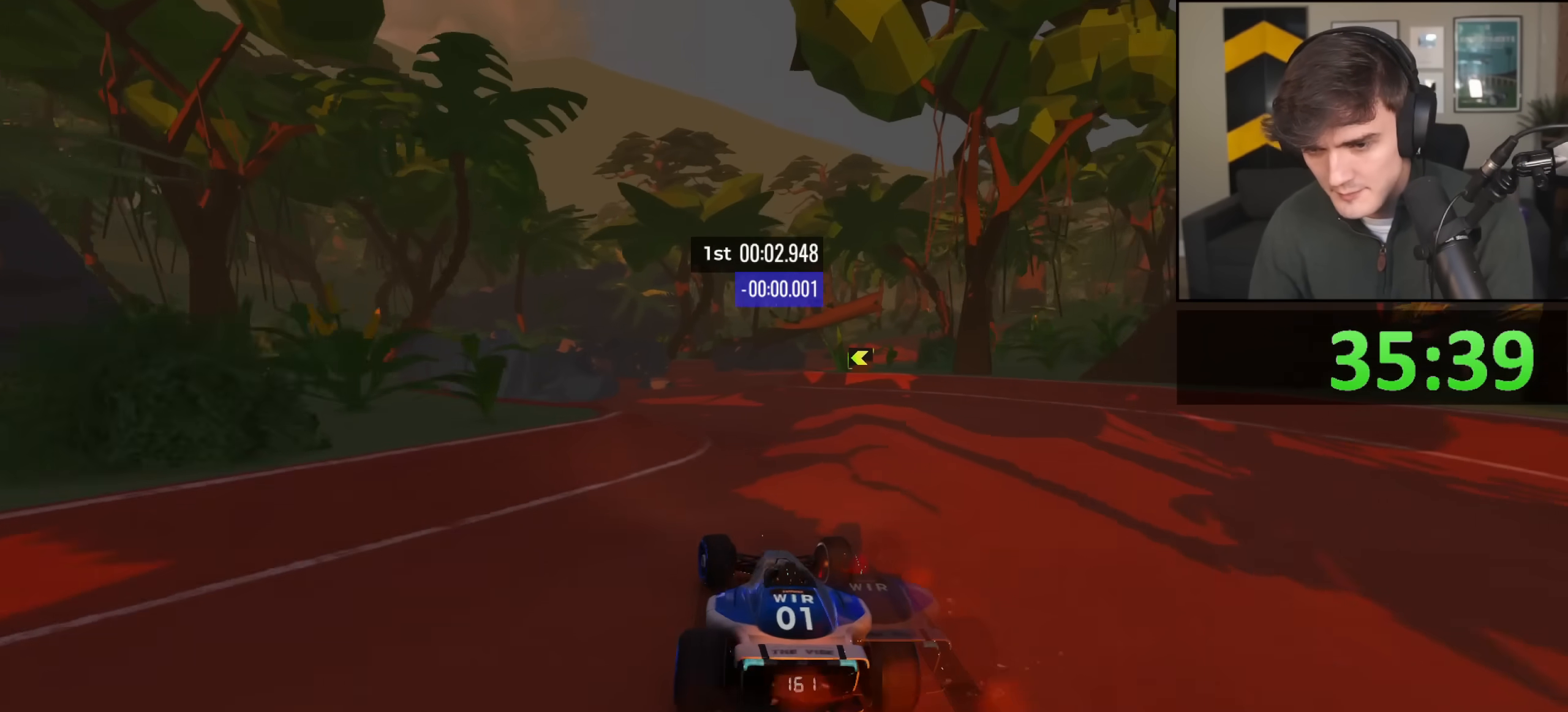
{"keys": ["right", "up"], "events": [[117, "right", "down"], [167, "right", "up"], [300, "right", "down"]]}
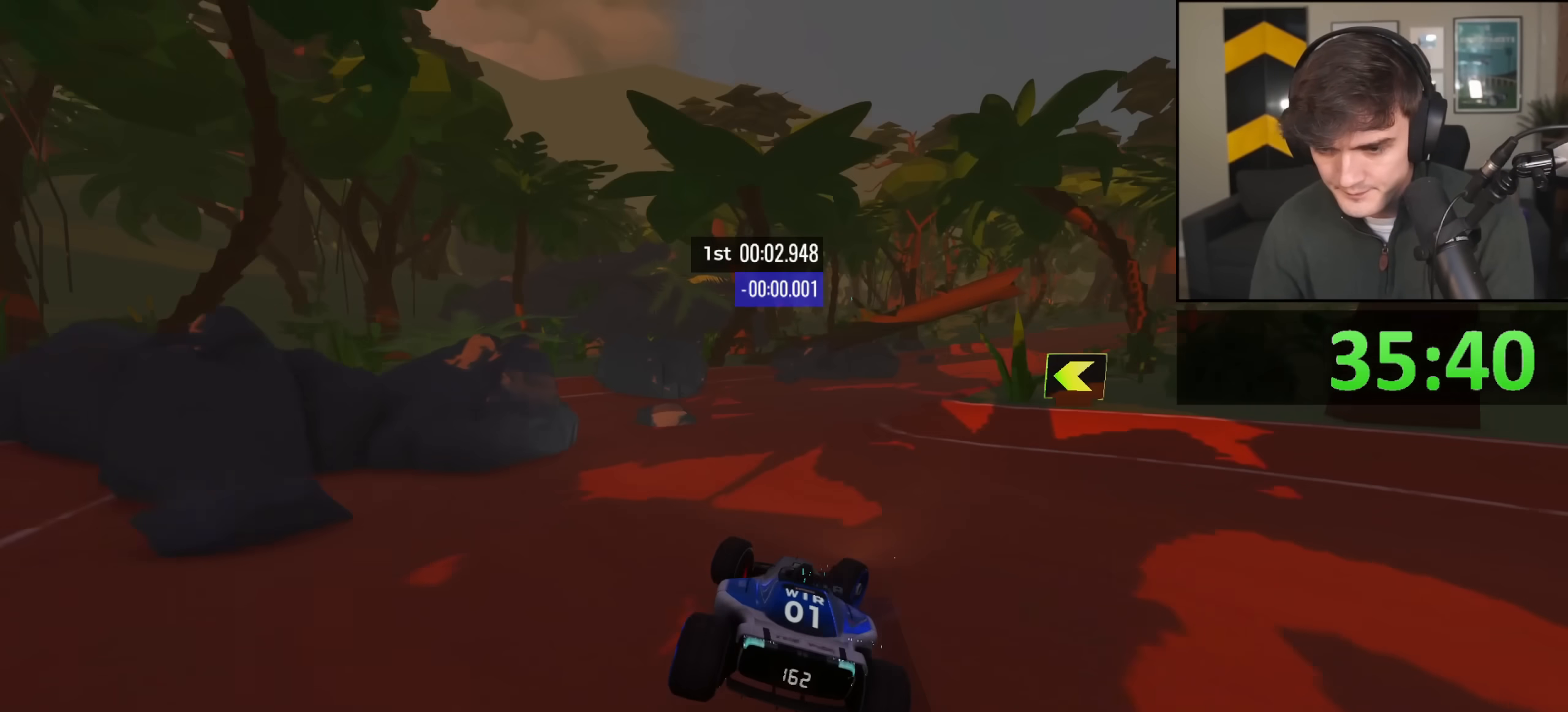
{"keys": ["right", "up"], "events": []}
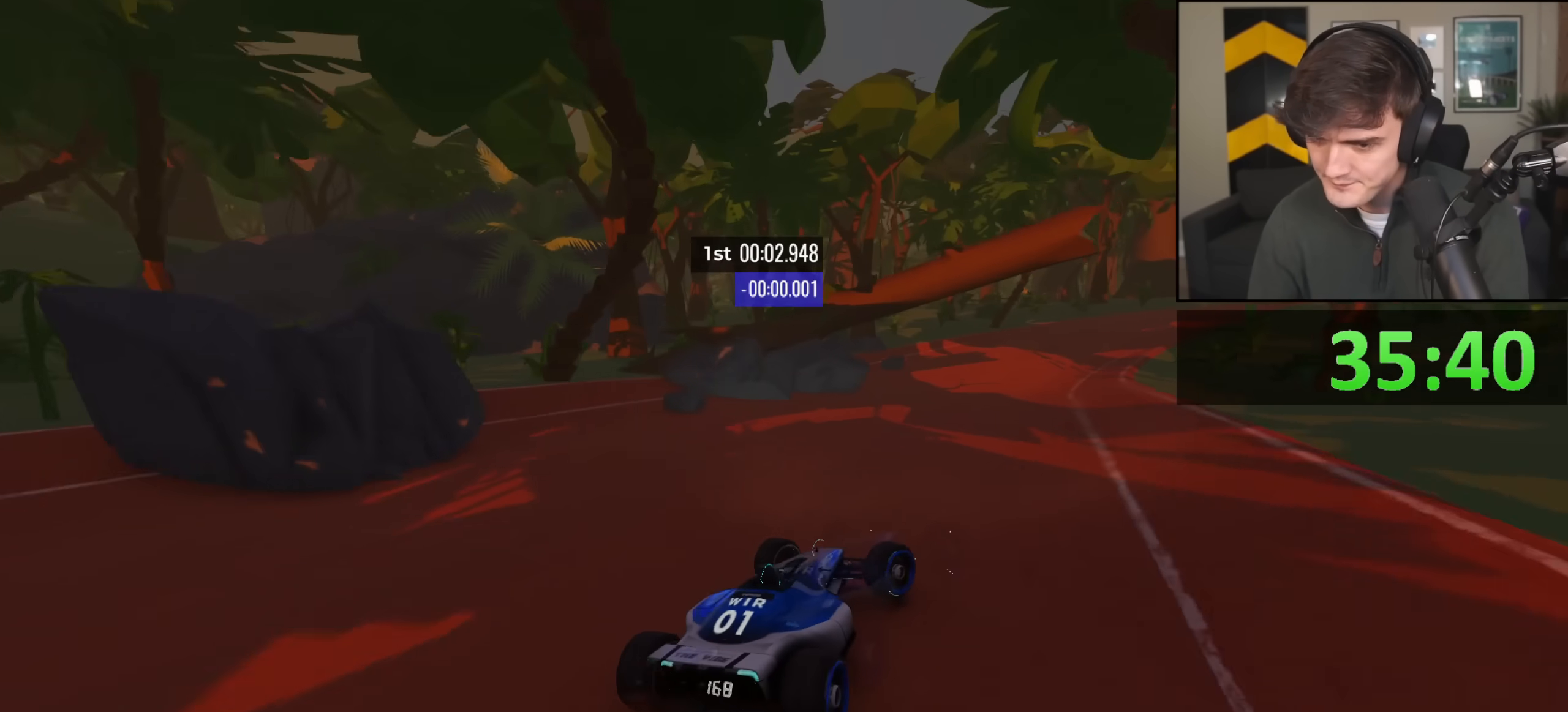
{"keys": ["up"], "events": [[100, "right", "up"], [183, "left", "down"], [417, "left", "up"]]}
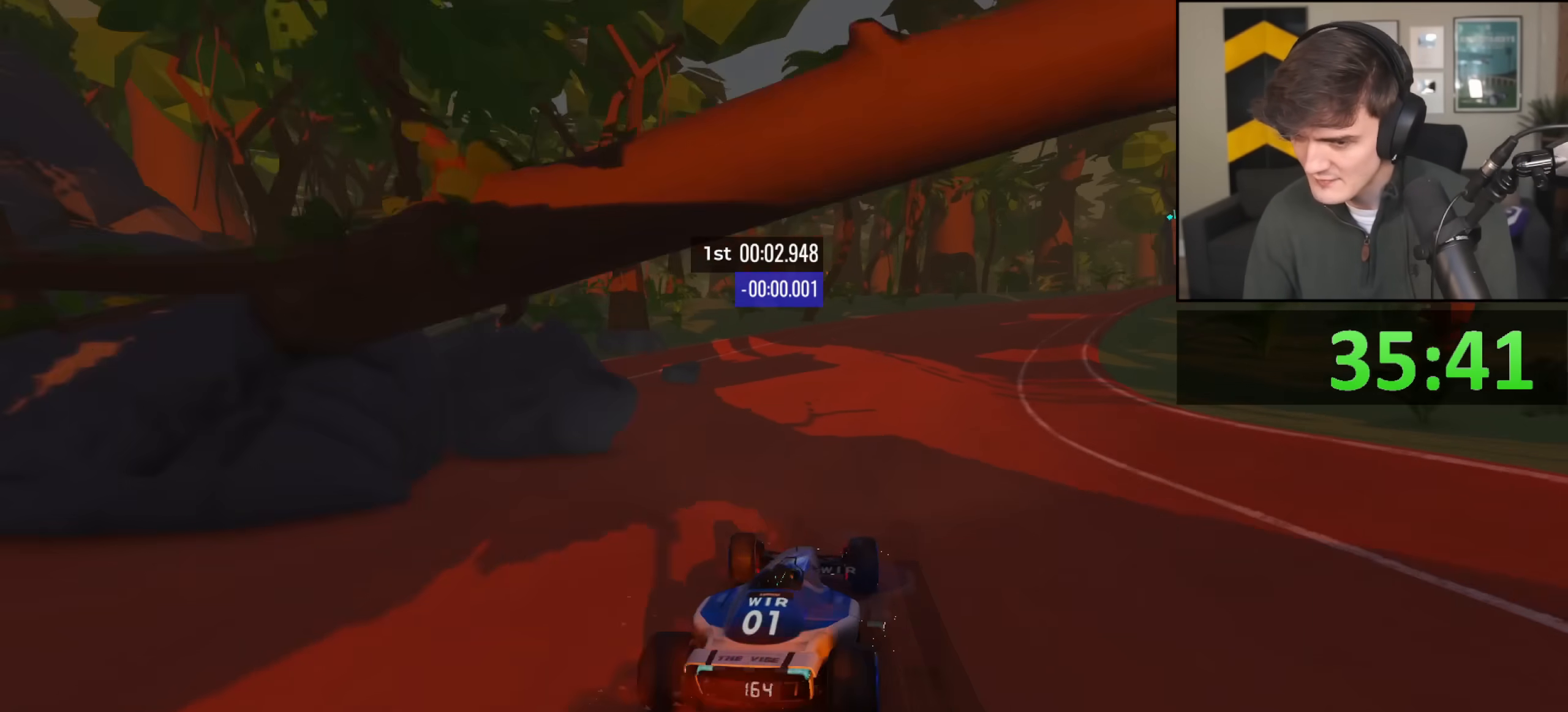
{"keys": ["right", "up"], "events": [[17, "right", "down"]]}
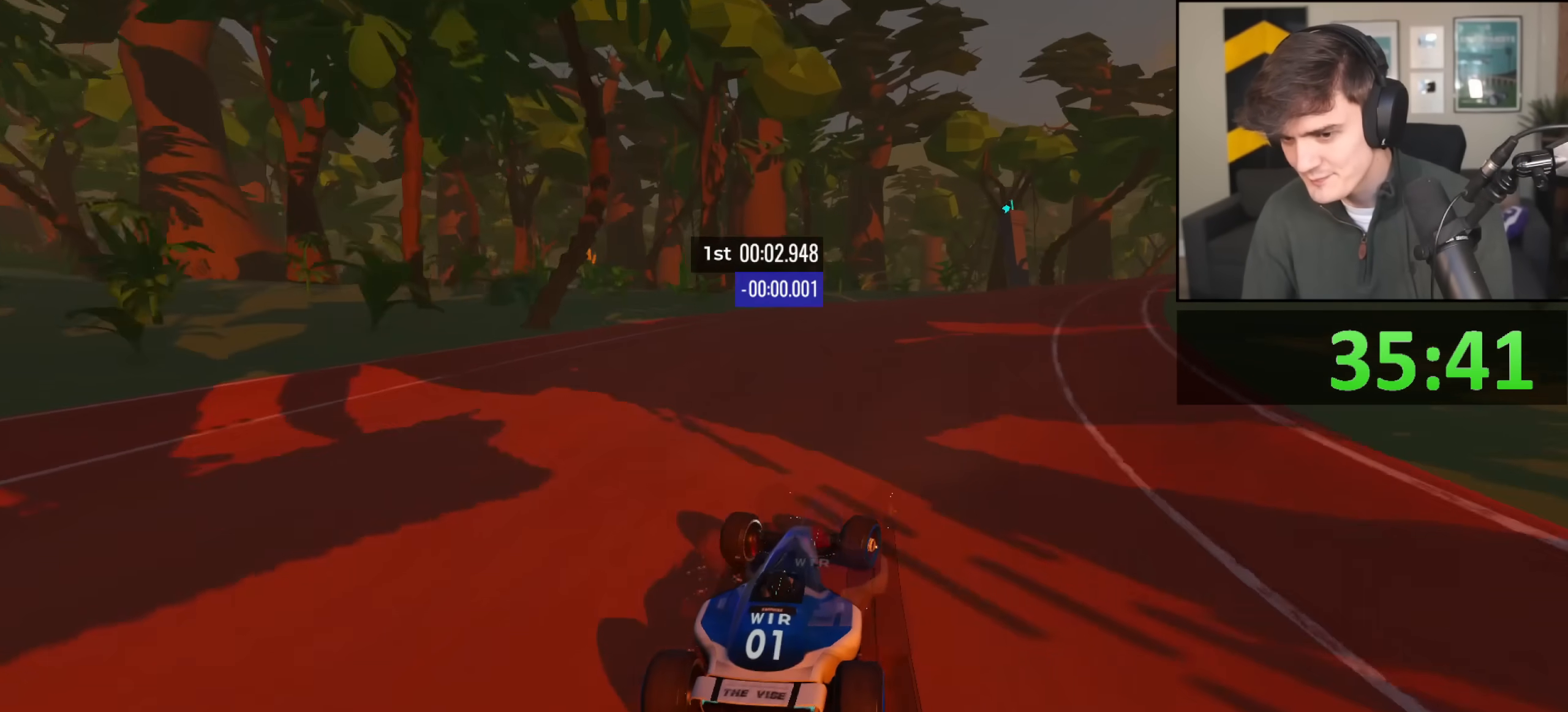
{"keys": ["up"], "events": [[167, "right", "up"], [250, "right", "down"], [450, "right", "up"]]}
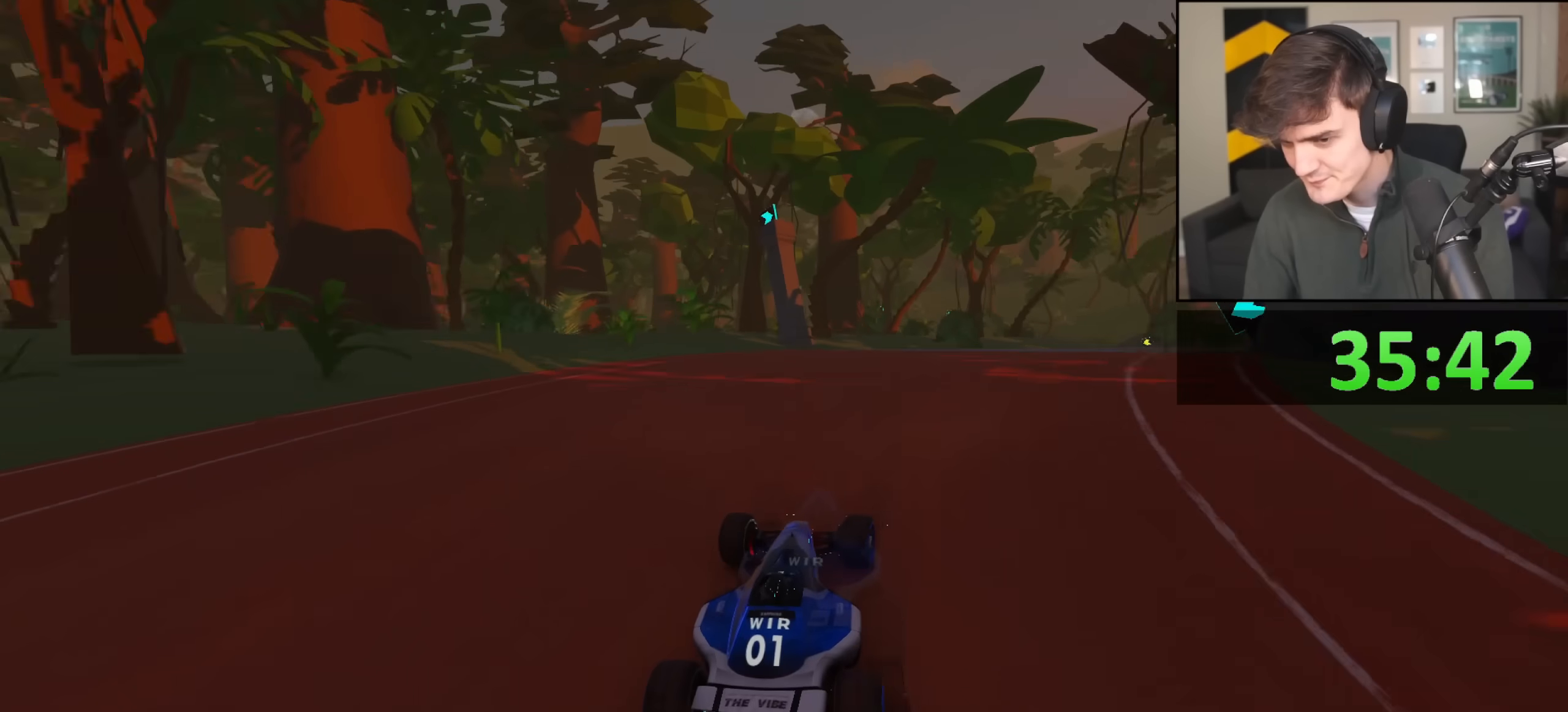
{"keys": ["up"], "events": [[34, "right", "down"], [84, "right", "up"], [217, "right", "down"], [317, "right", "up"], [417, "right", "down"], [501, "right", "up"]]}
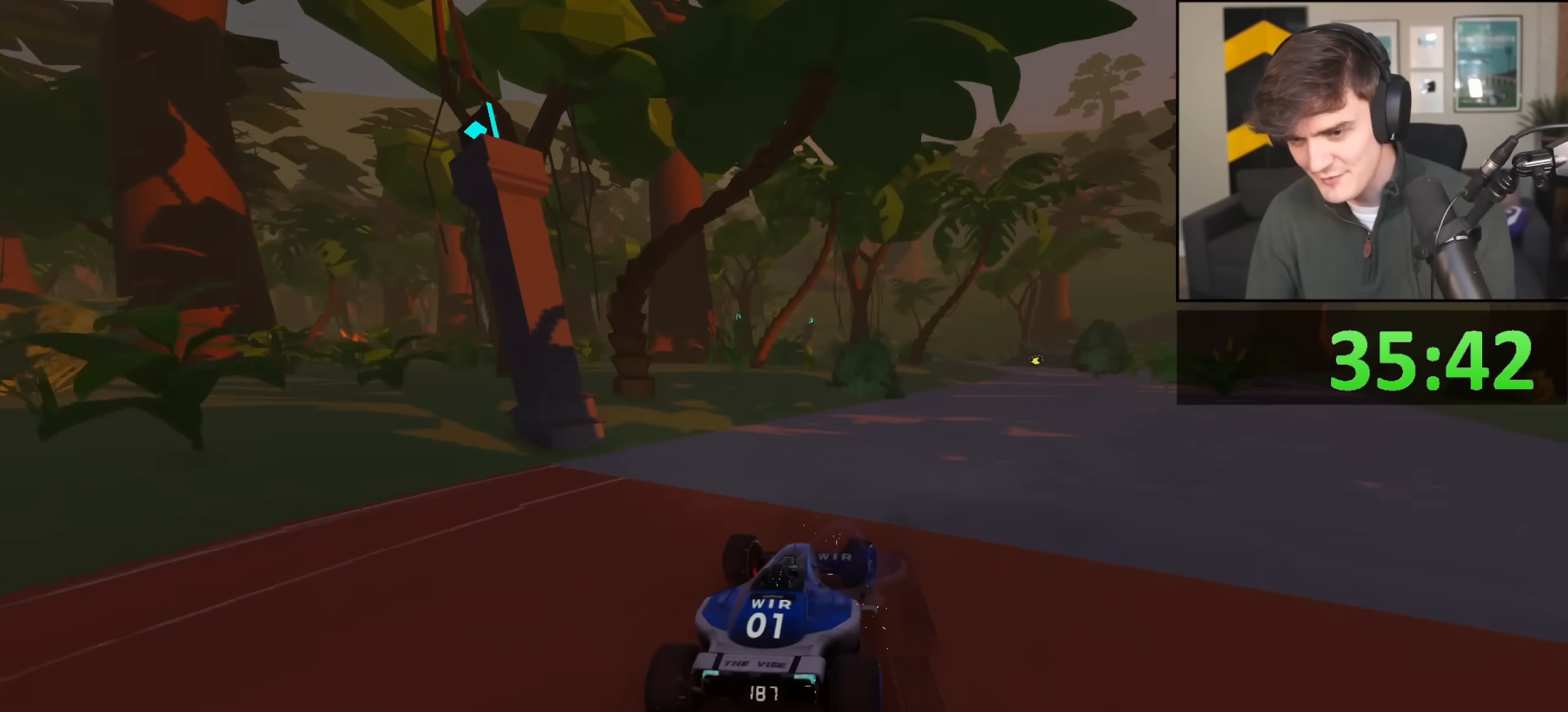
{"keys": ["up"], "events": [[50, "right", "down"], [467, "right", "up"]]}
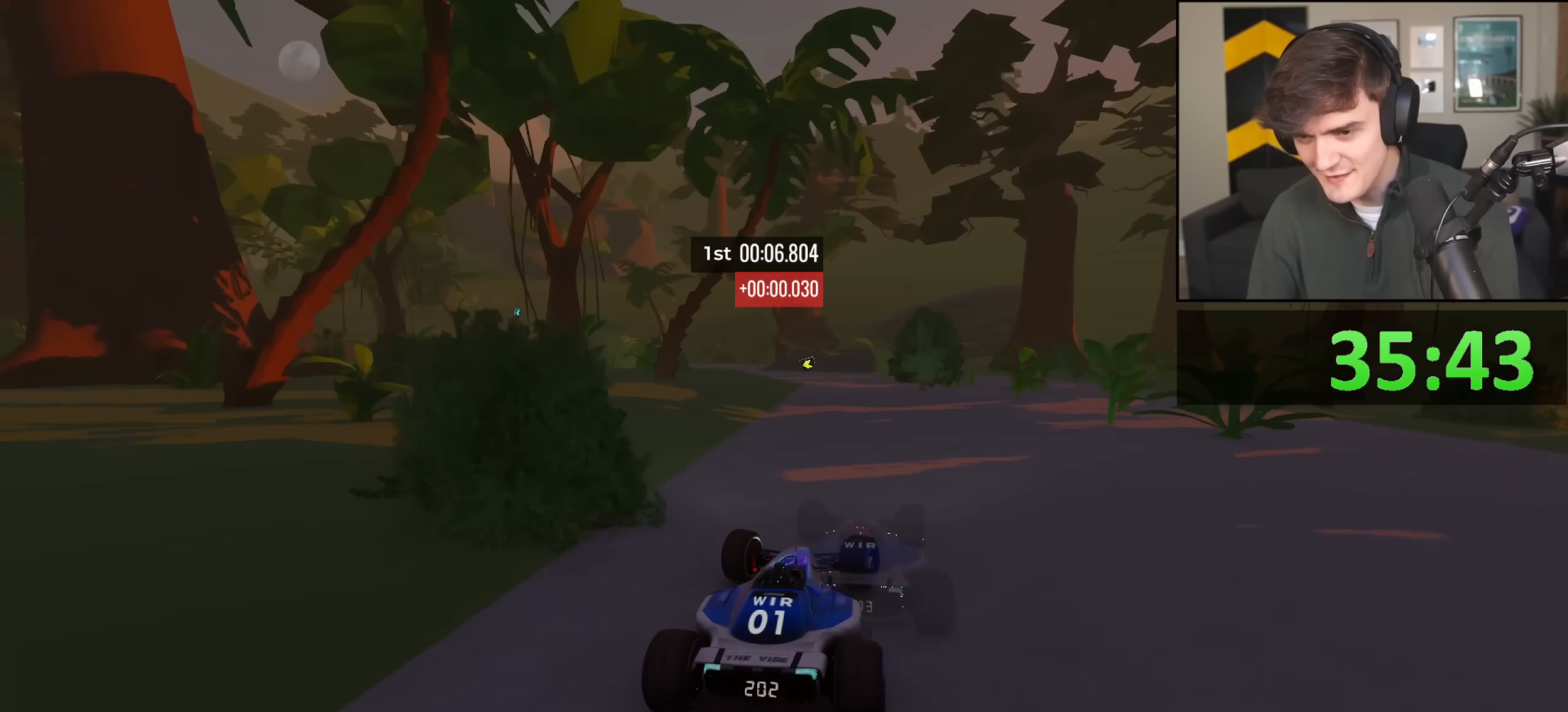
{"keys": ["left", "up"], "events": [[67, "left", "down"], [401, "left", "up"], [434, "left", "down"]]}
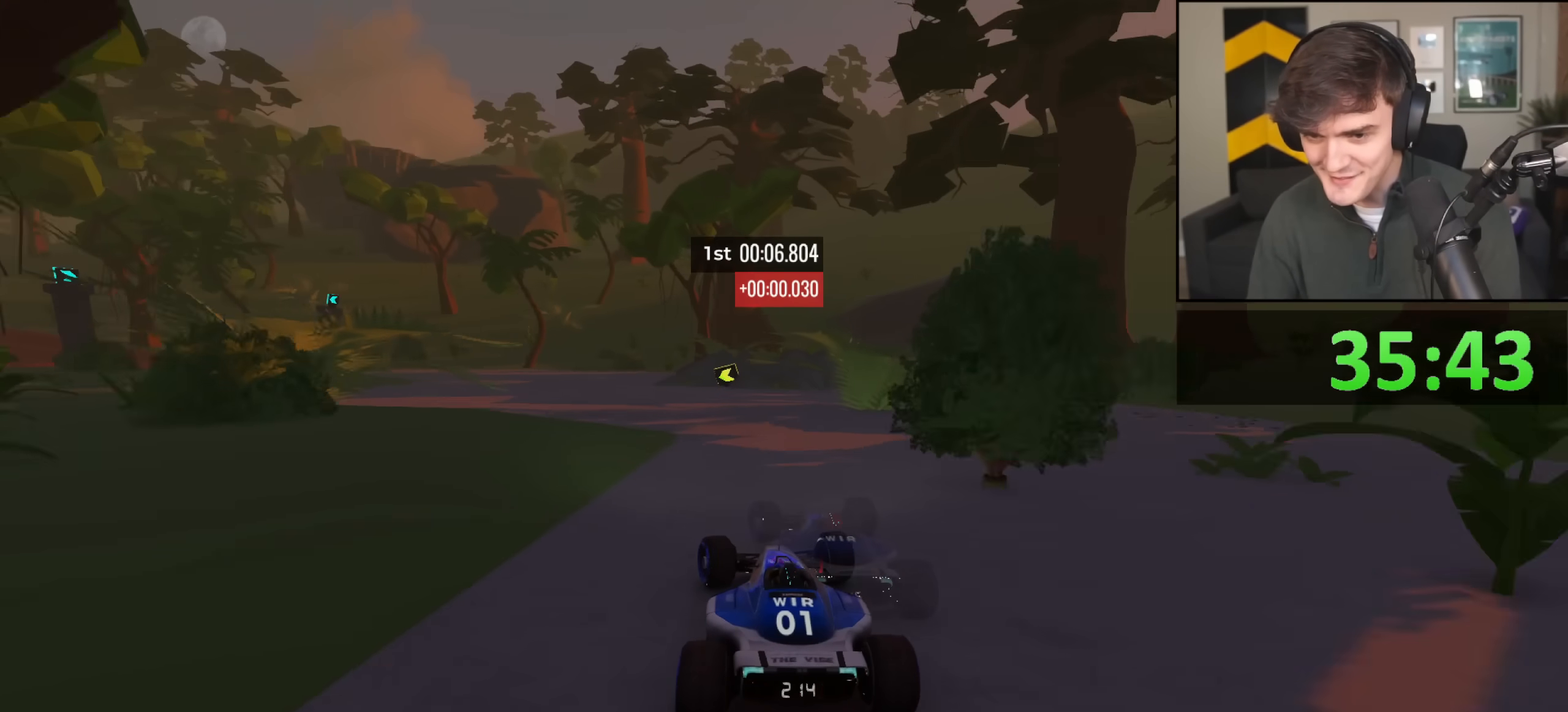
{"keys": ["left", "up"], "events": []}
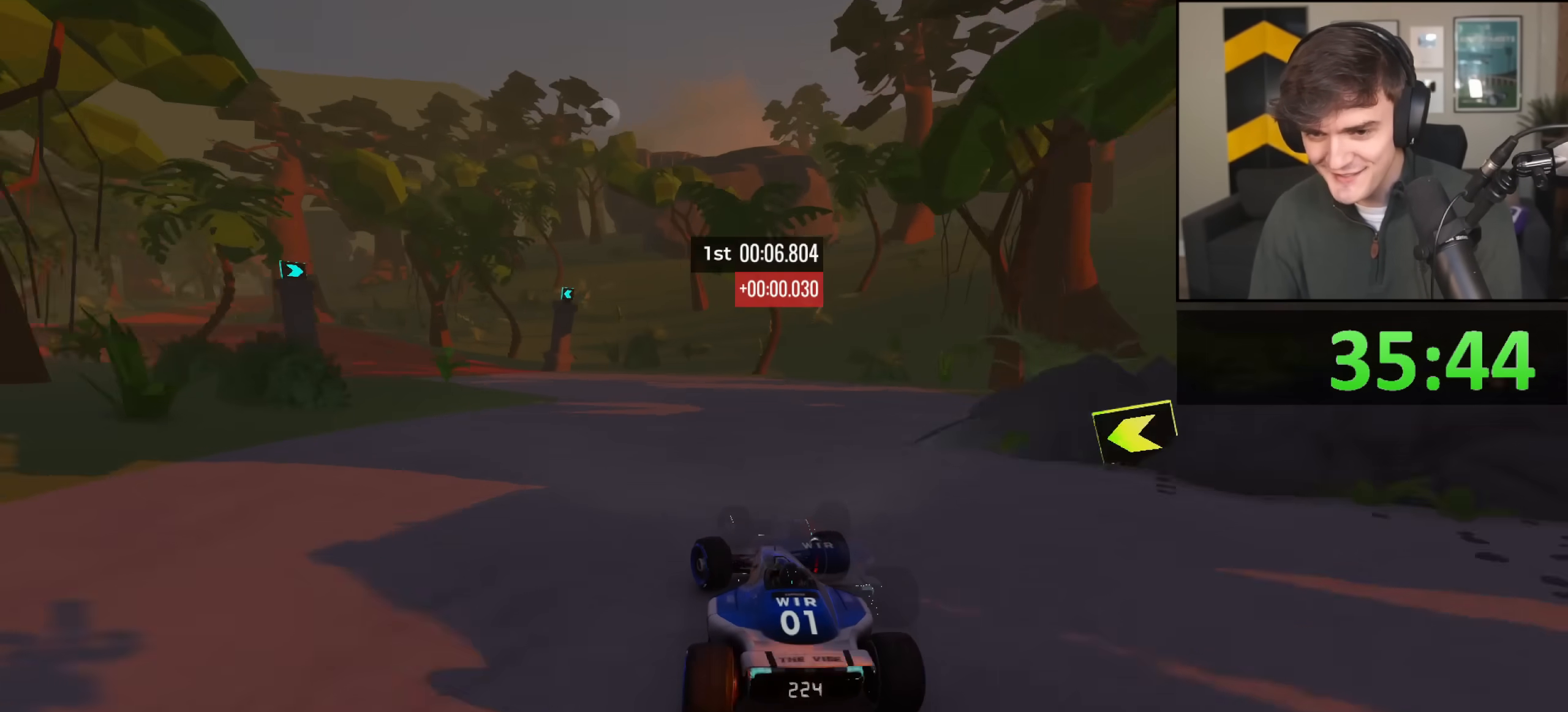
{"keys": ["left", "up"], "events": [[184, "left", "up"], [284, "left", "down"]]}
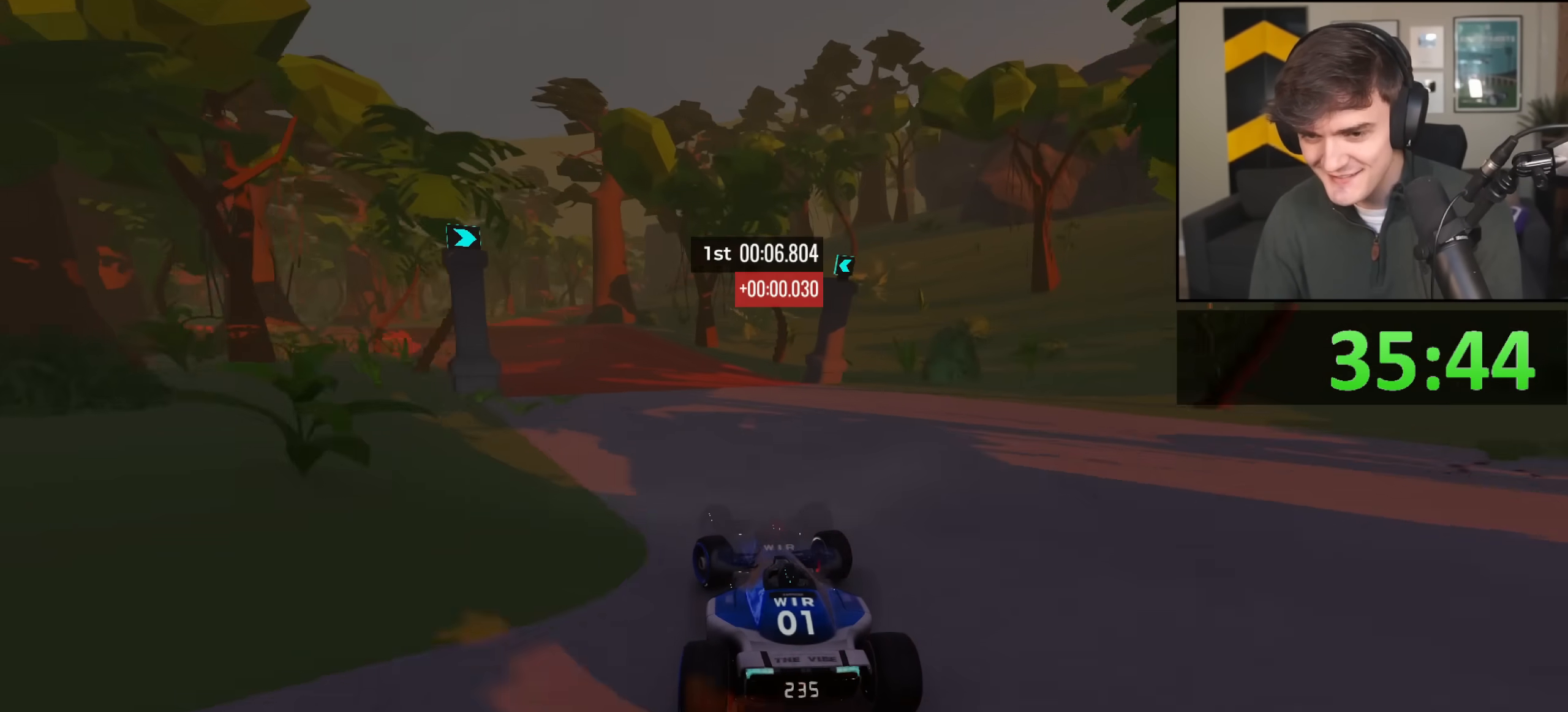
{"keys": ["right", "up"], "events": [[167, "left", "up"], [400, "right", "down"]]}
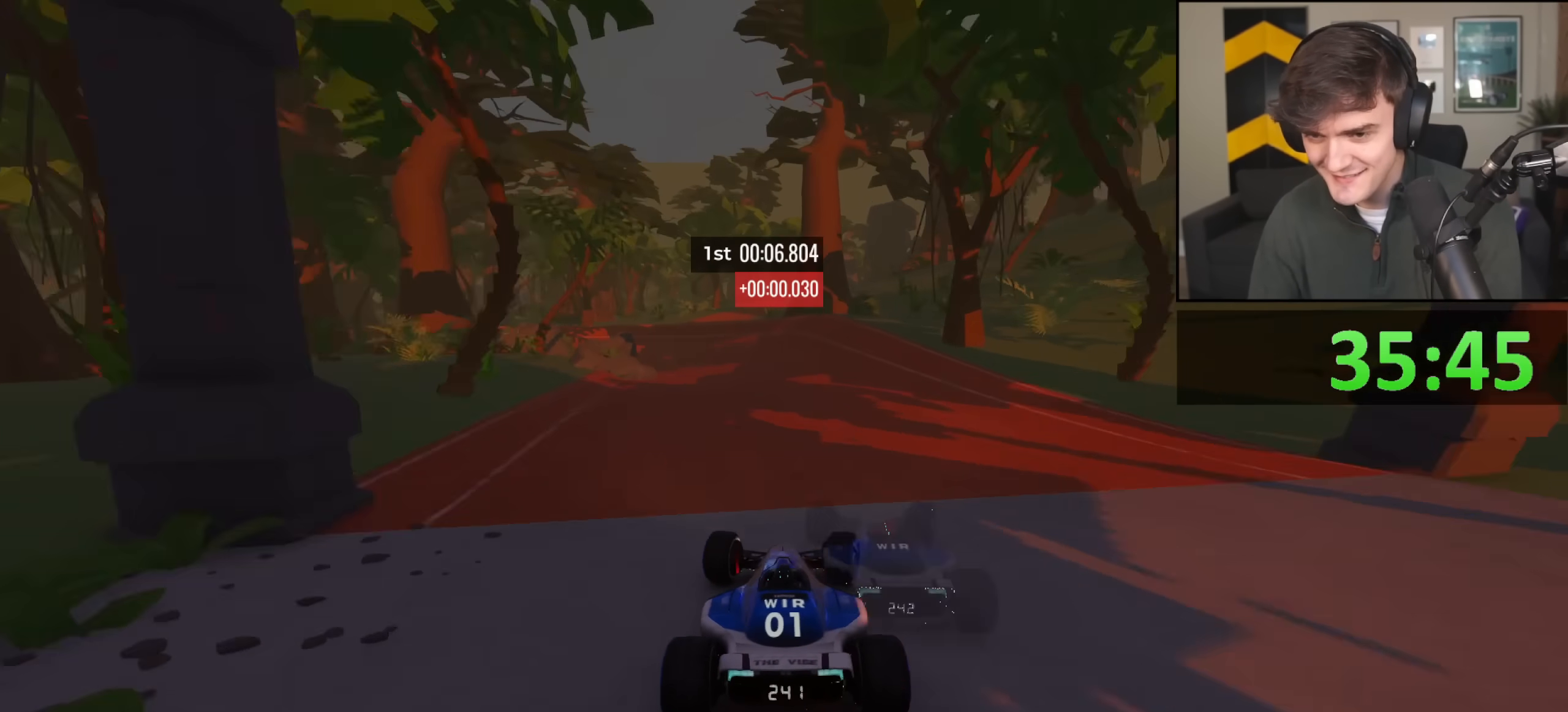
{"keys": ["left", "up"], "events": [[134, "right", "up"], [267, "left", "down"]]}
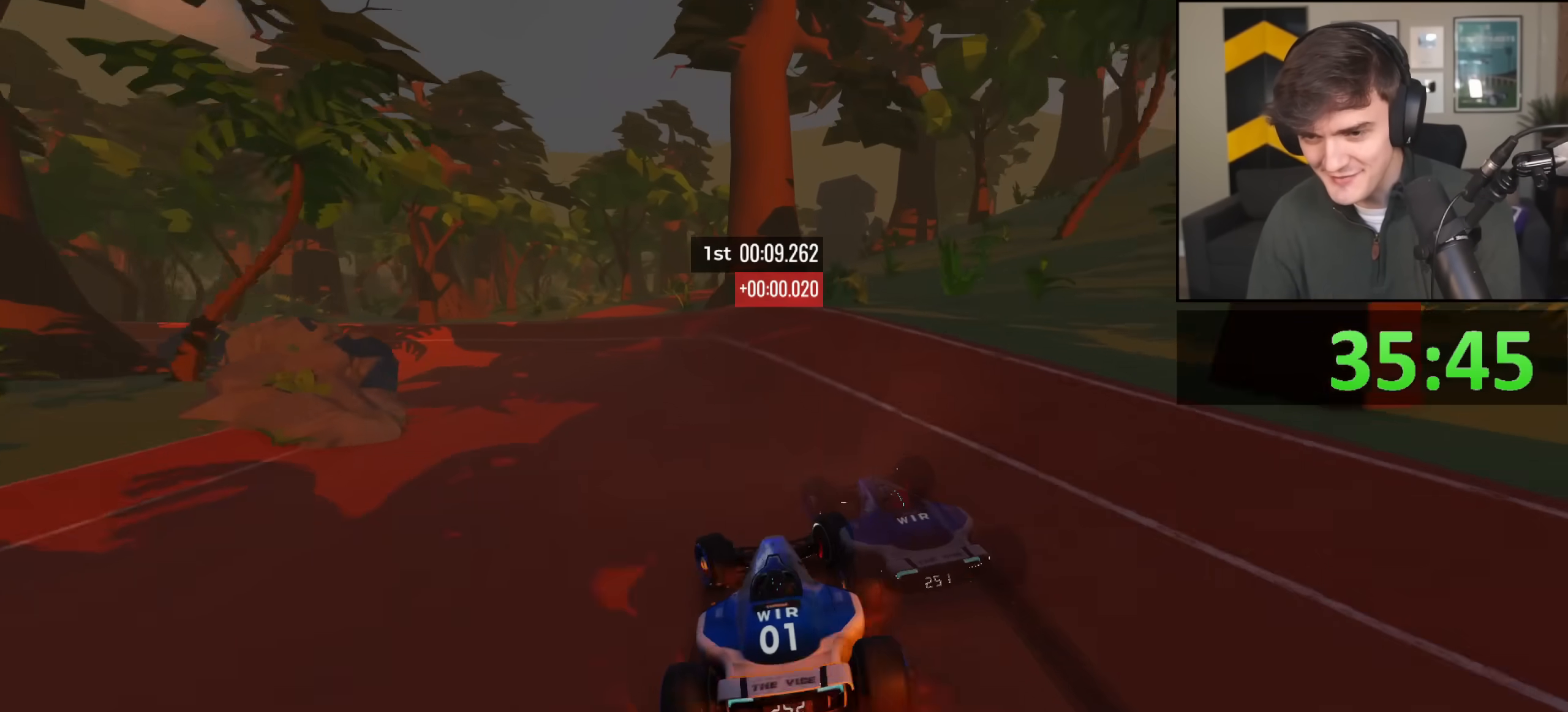
{"keys": ["left", "up"], "events": []}
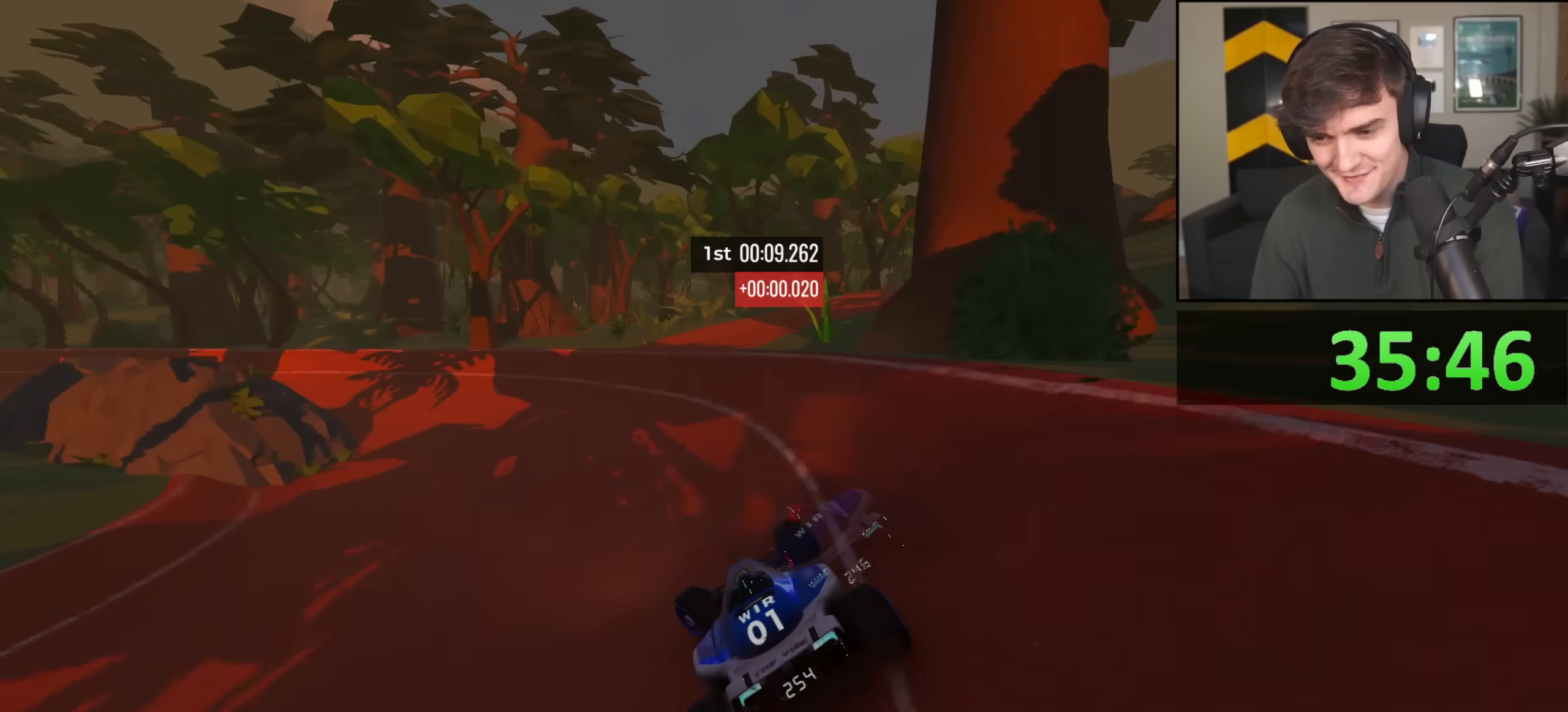
{"keys": ["left", "up"], "events": []}
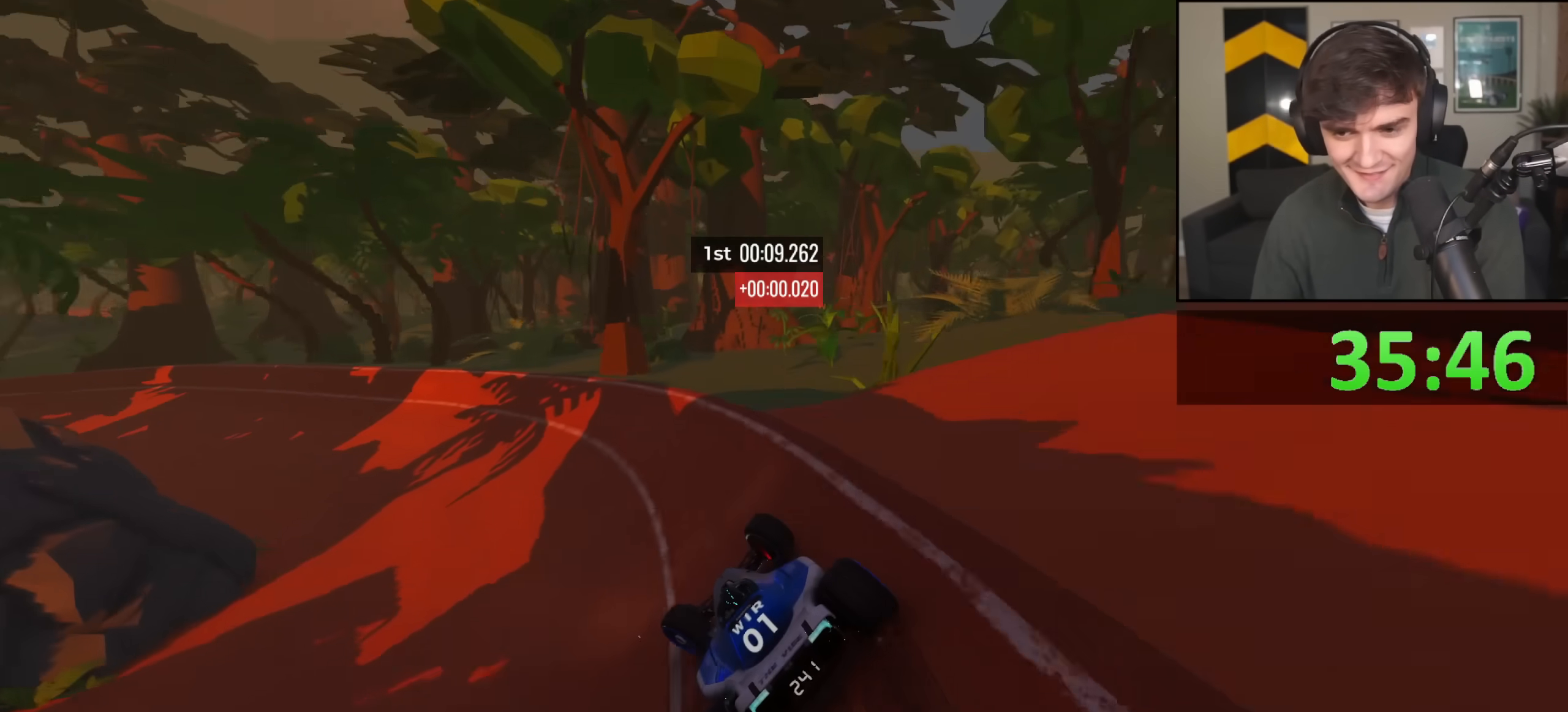
{"keys": ["left", "up"], "events": [[367, "left", "up"], [500, "left", "down"]]}
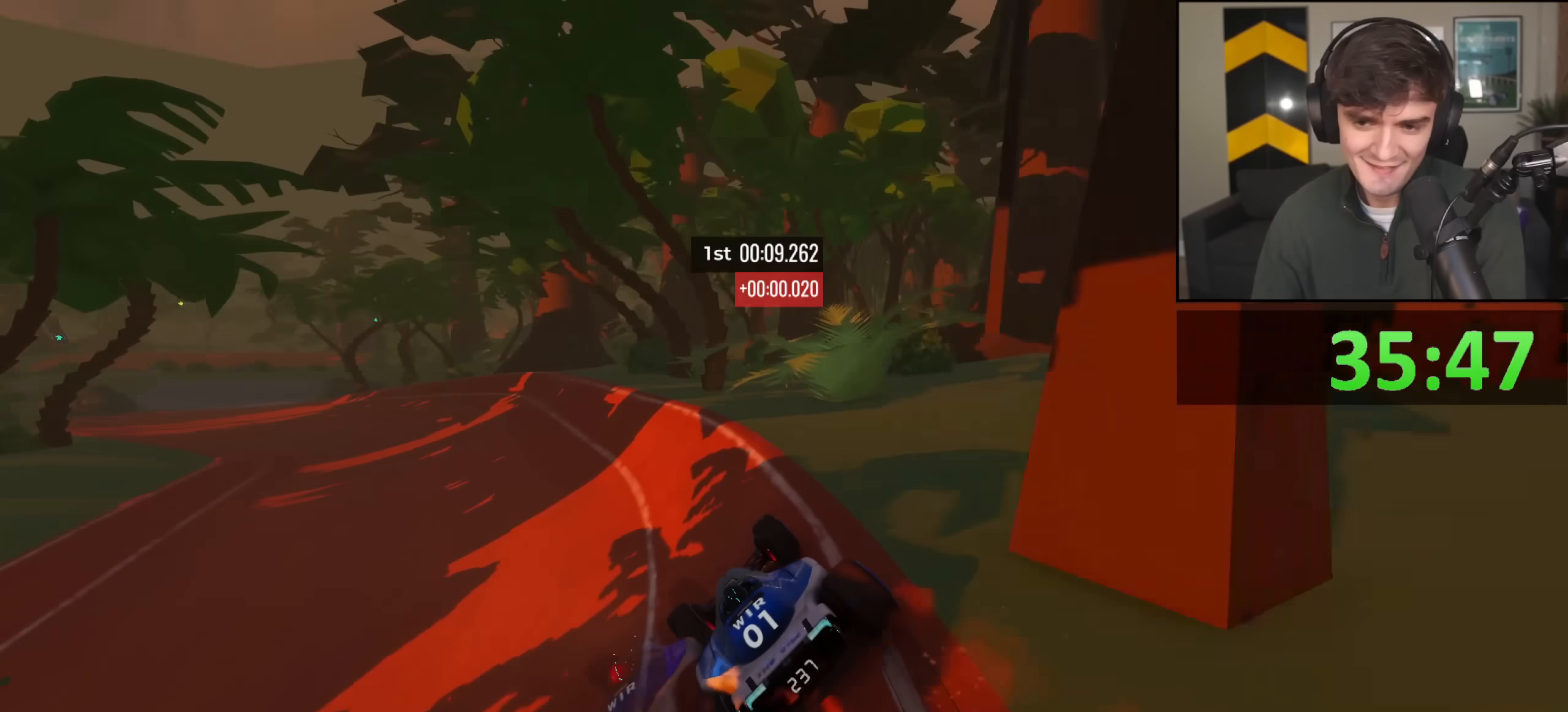
{"keys": ["up"], "events": [[100, "left", "up"], [384, "left", "down"], [467, "left", "up"]]}
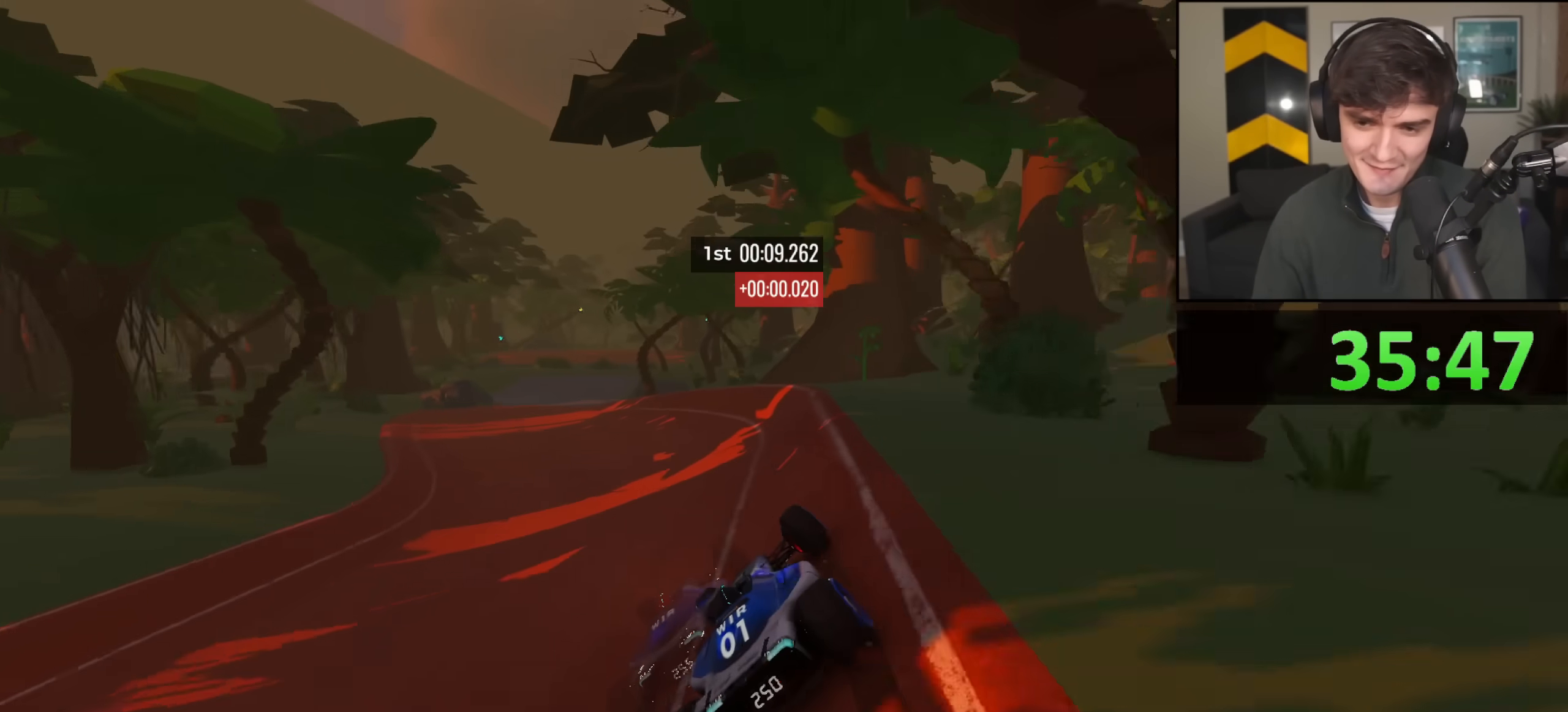
{"keys": ["up"], "events": [[16, "left", "down"], [150, "left", "up"], [250, "left", "down"], [434, "left", "up"]]}
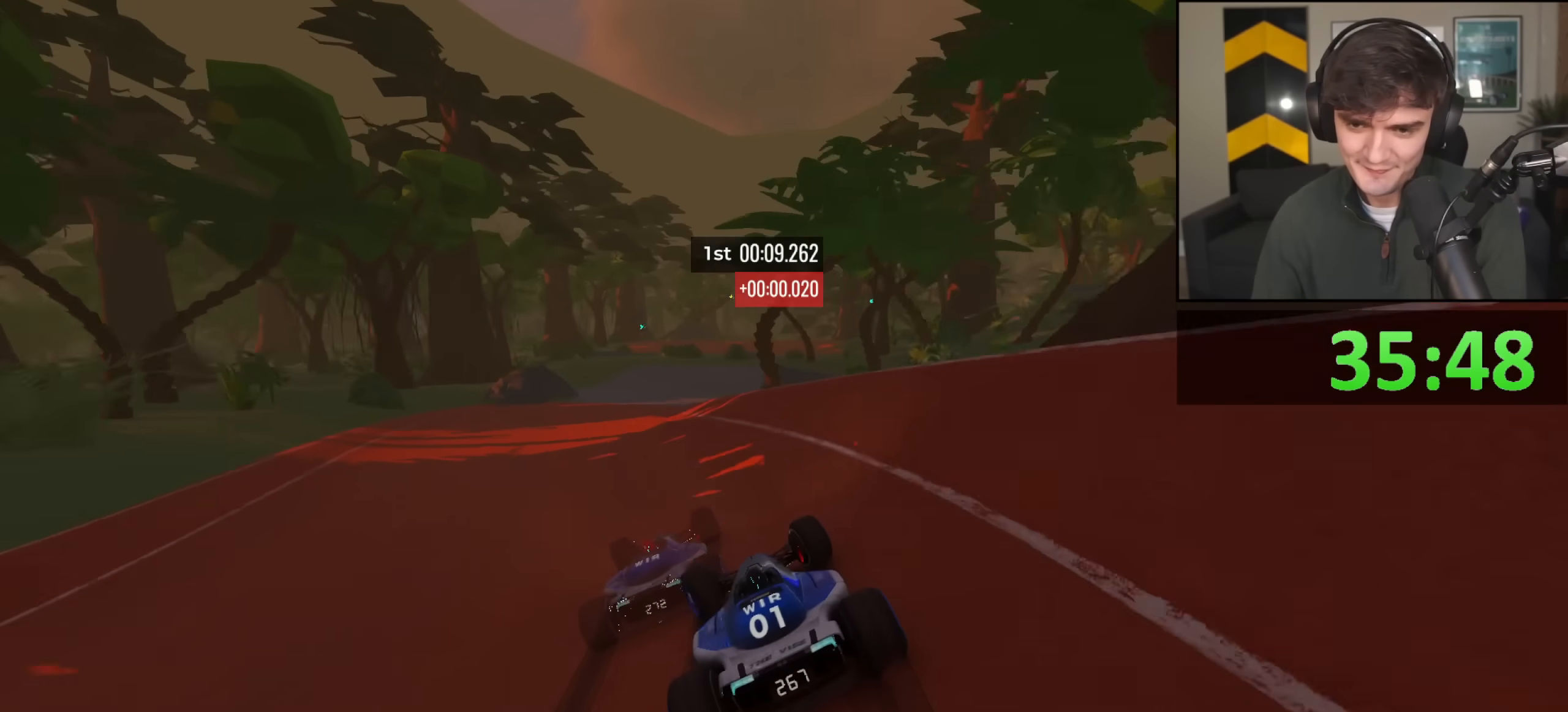
{"keys": ["right", "up"], "events": [[34, "left", "down"], [134, "left", "up"], [317, "right", "down"]]}
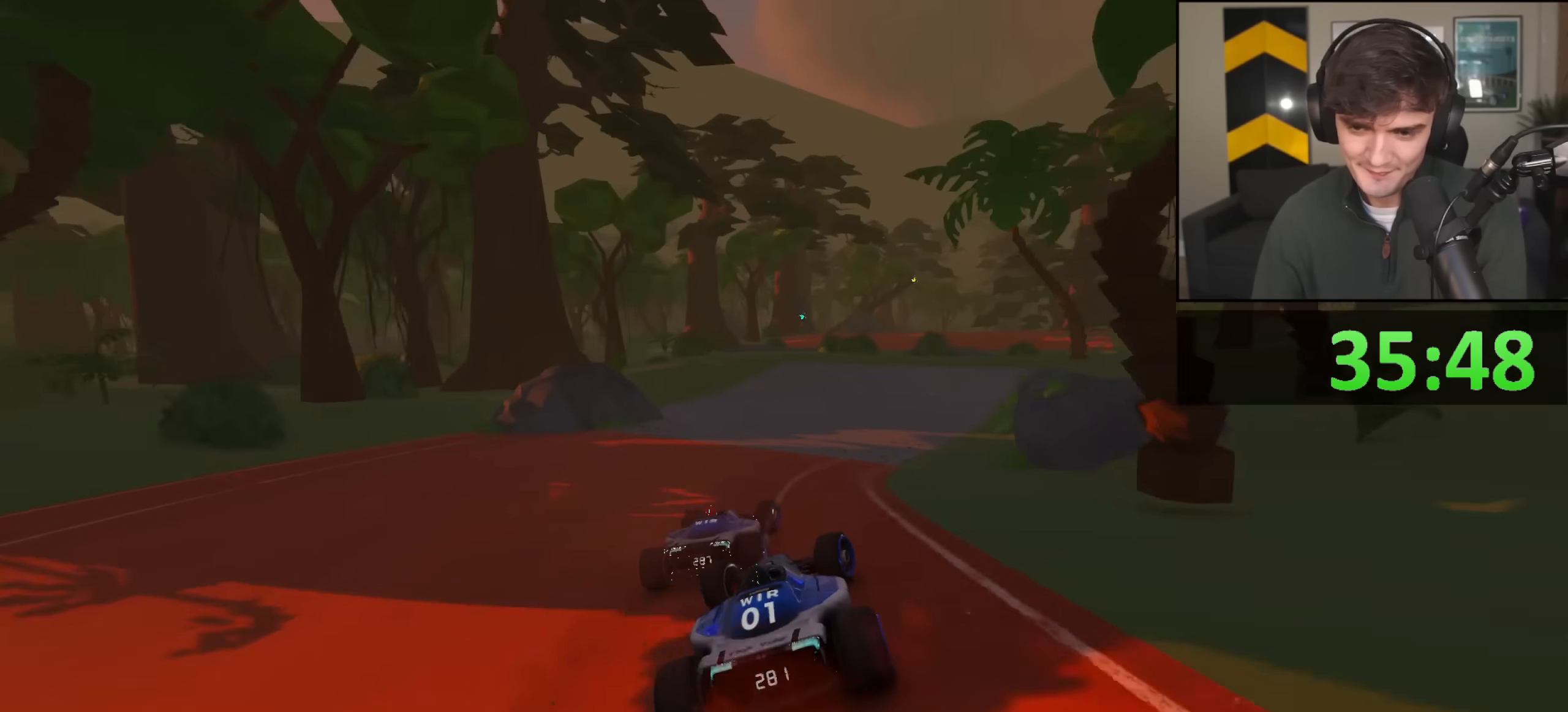
{"keys": ["right", "up"], "events": [[17, "right", "up"], [217, "right", "down"], [250, "right", "up"], [451, "right", "down"]]}
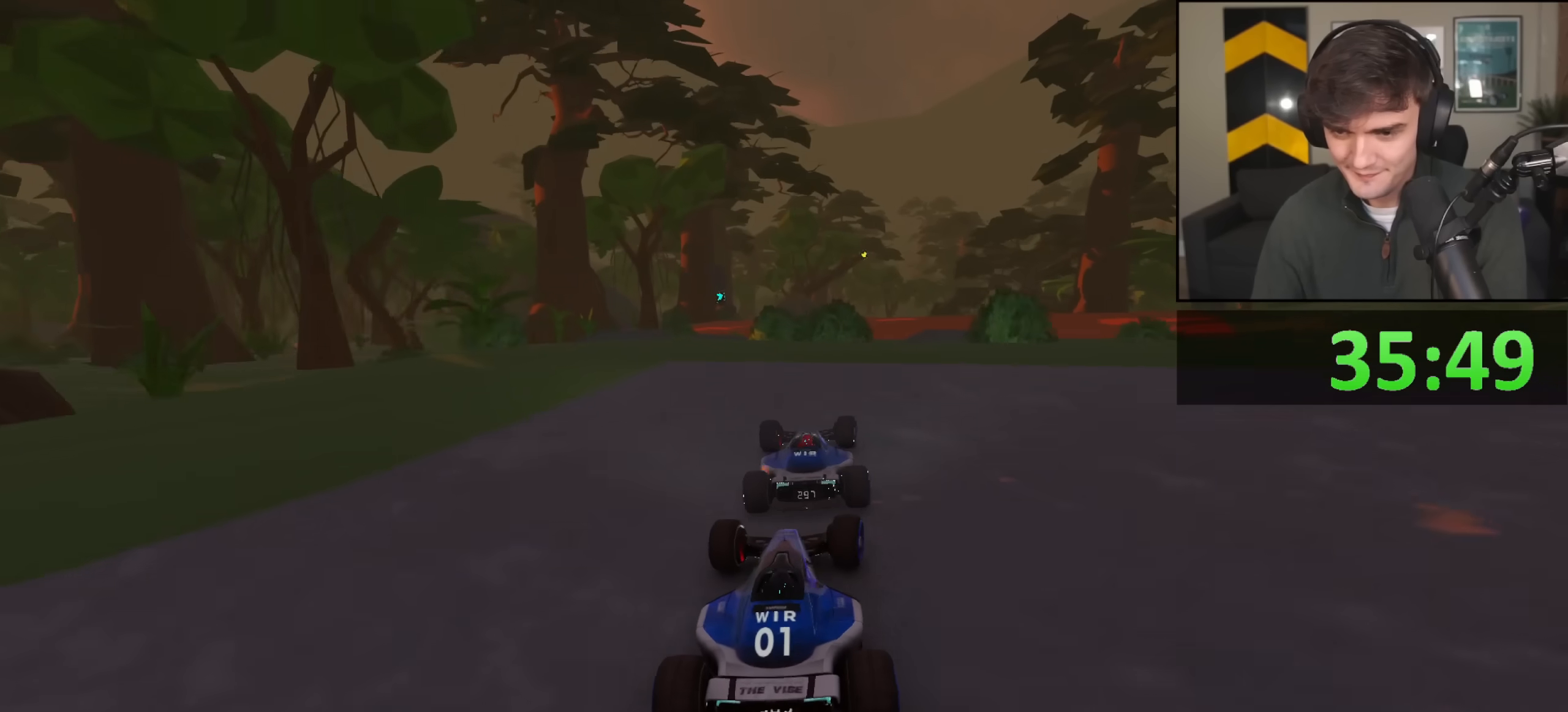
{"keys": ["left", "up"], "events": [[83, "right", "up"], [450, "left", "down"]]}
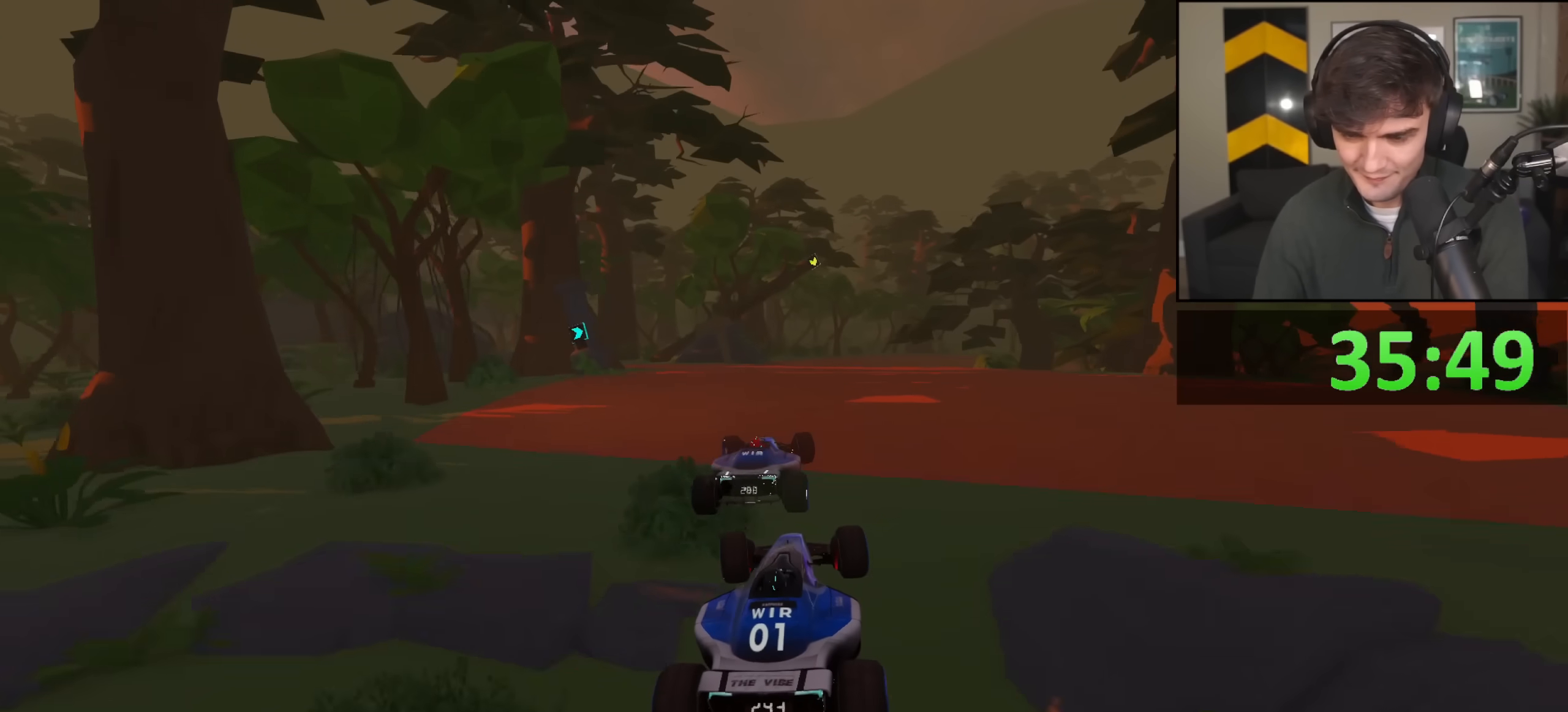
{"keys": ["up"], "events": [[100, "left", "up"]]}
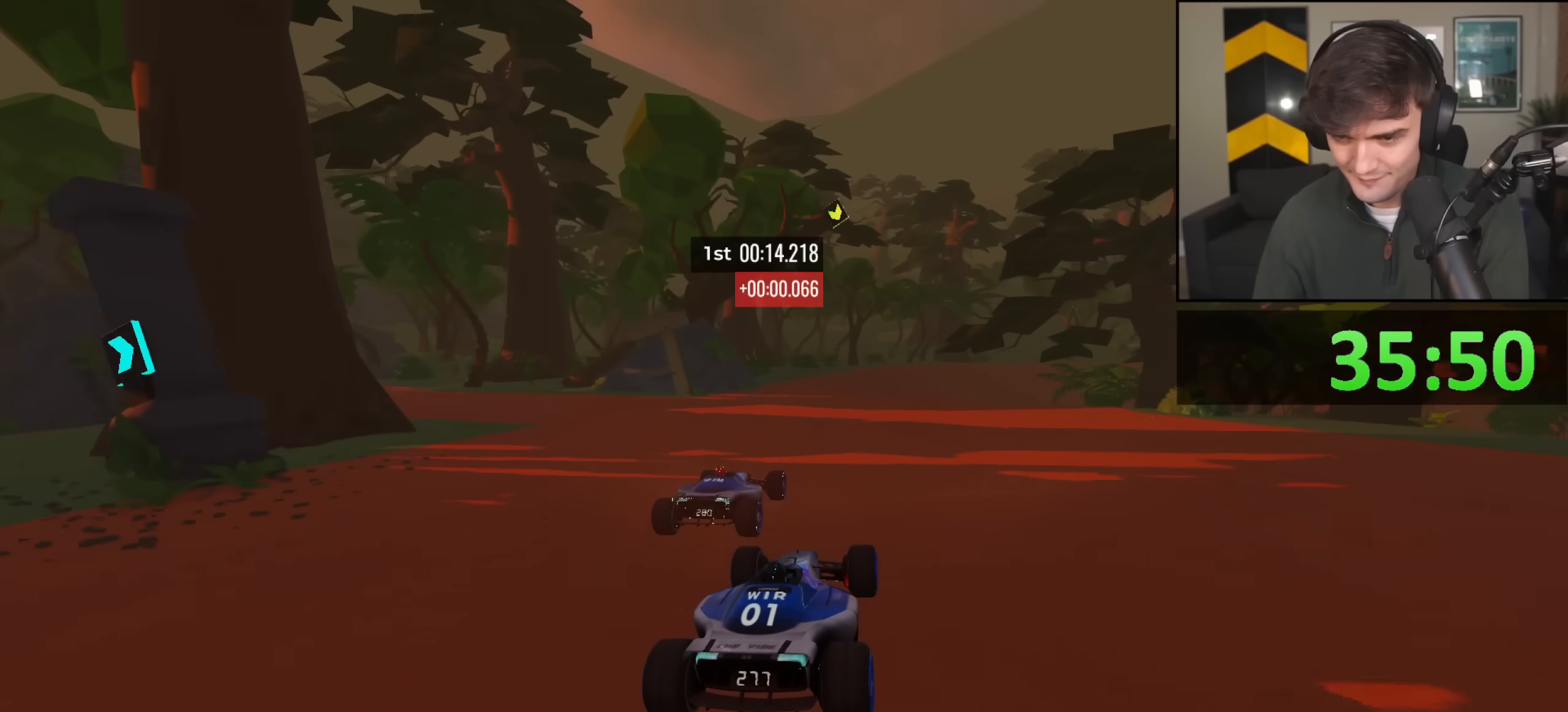
{"keys": ["right", "up"], "events": [[216, "right", "down"]]}
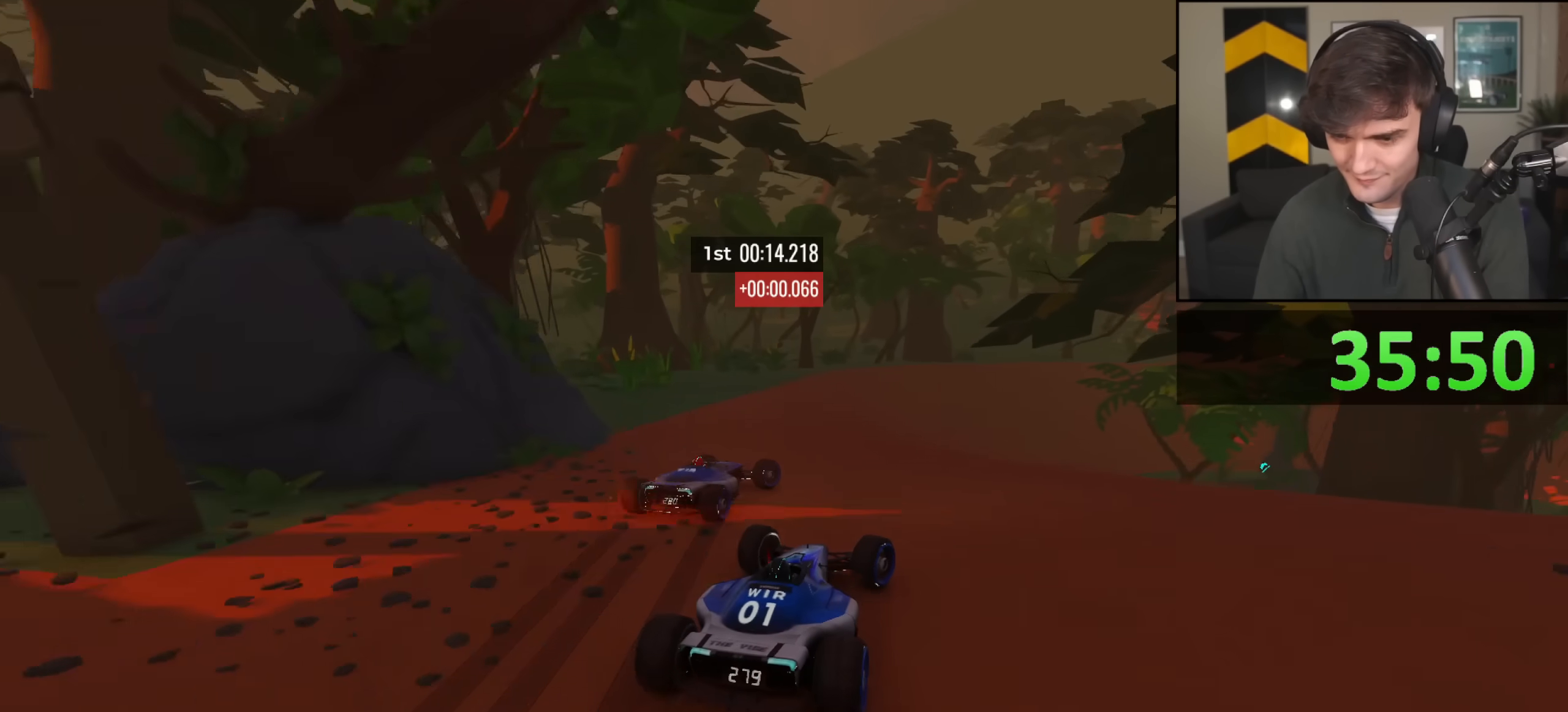
{"keys": ["up"], "events": [[467, "right", "up"]]}